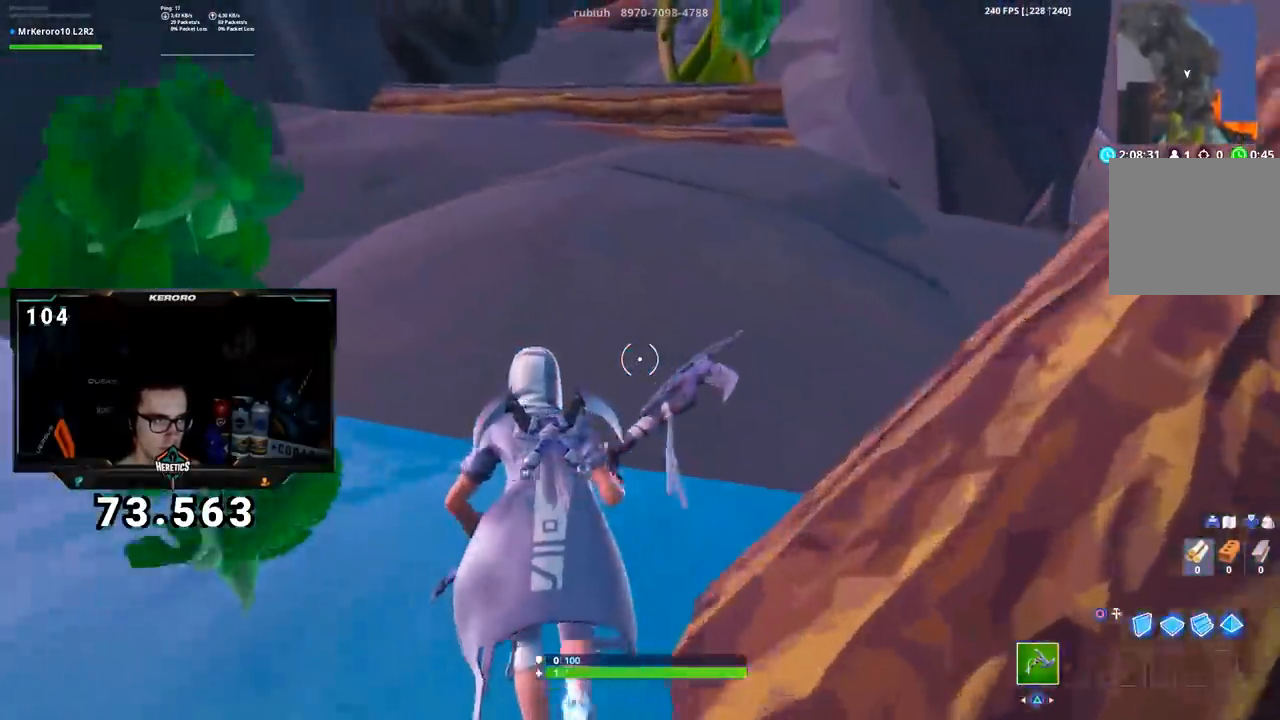
Gameplay with a controller (PlayStation layout); each line is a JSON object with the inputs held at the frame after it. "events" lists button and stick changes between this image and that frame as [ms after this image, input, new state], when the widget could be followed in between.
{"buttons": [], "left_stick": "up", "right_stick": "center", "events": [[50, "right_stick", "center"]]}
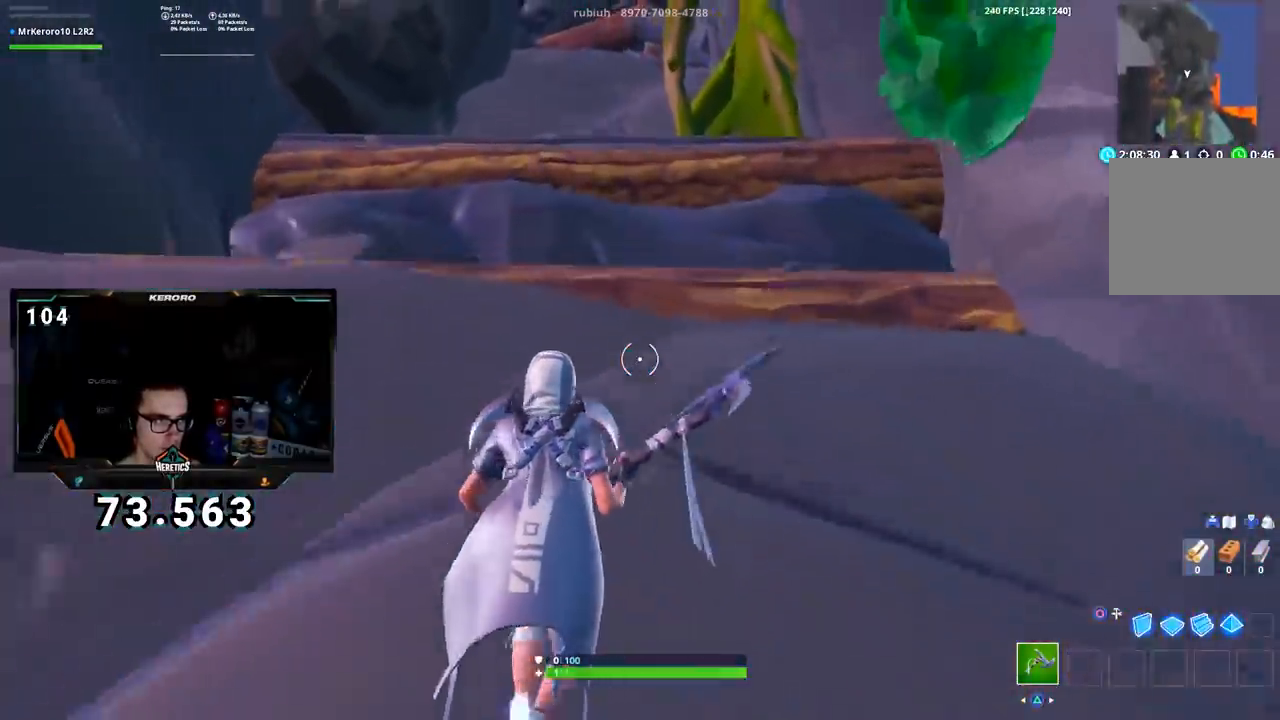
{"buttons": [], "left_stick": "up", "right_stick": "center", "events": [[200, "CROSS", "down"], [450, "CROSS", "up"]]}
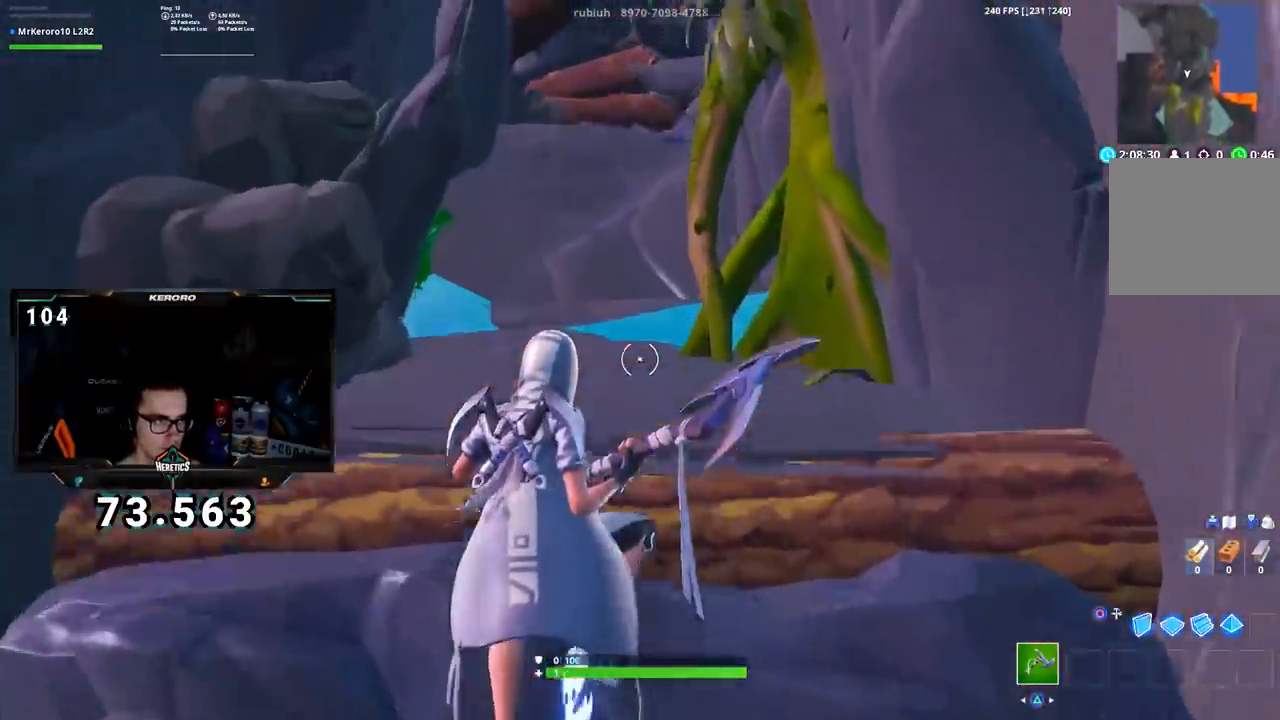
{"buttons": [], "left_stick": "up", "right_stick": "center", "events": []}
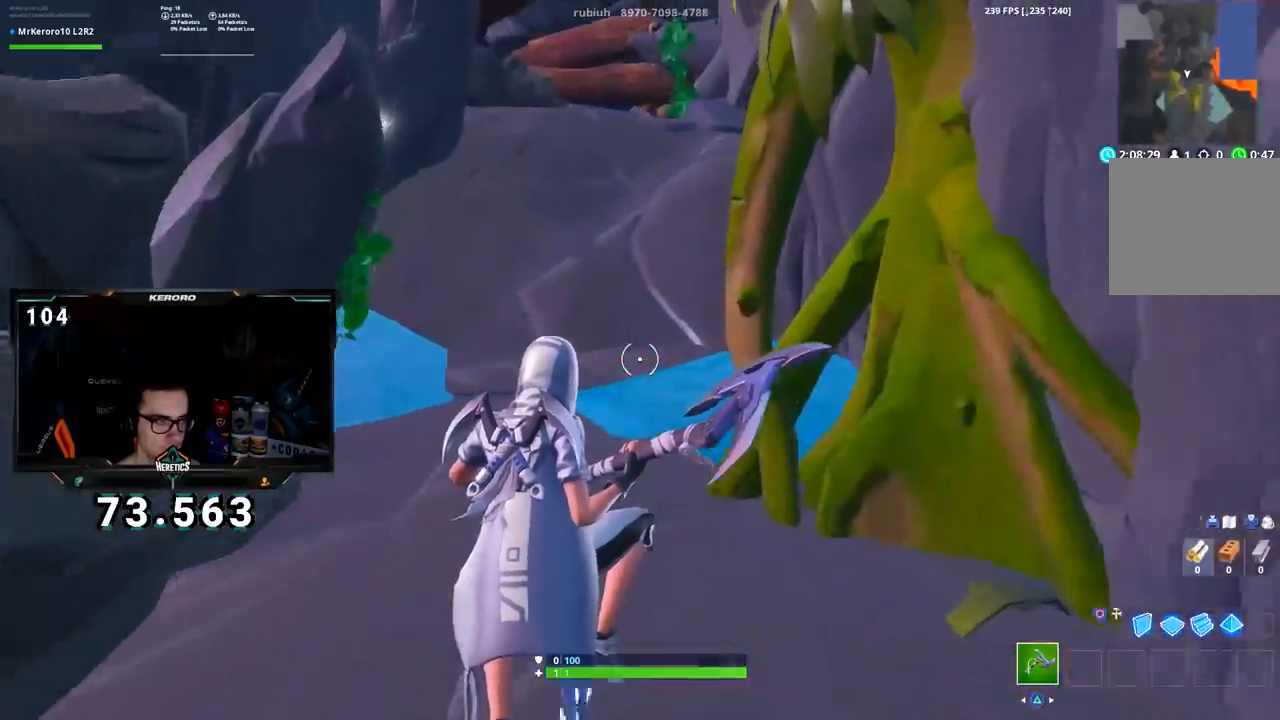
{"buttons": [], "left_stick": "up", "right_stick": "center", "events": [[50, "right_stick", "up"], [150, "right_stick", "center"]]}
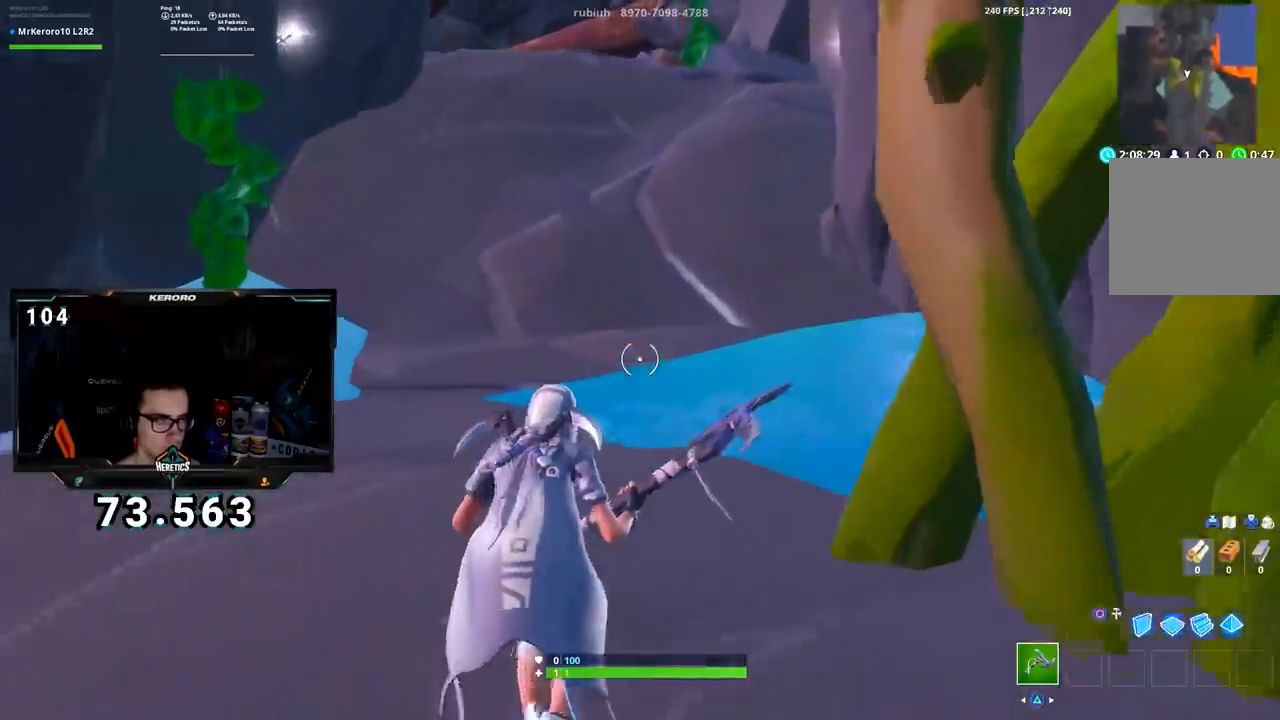
{"buttons": [], "left_stick": "up", "right_stick": "center", "events": []}